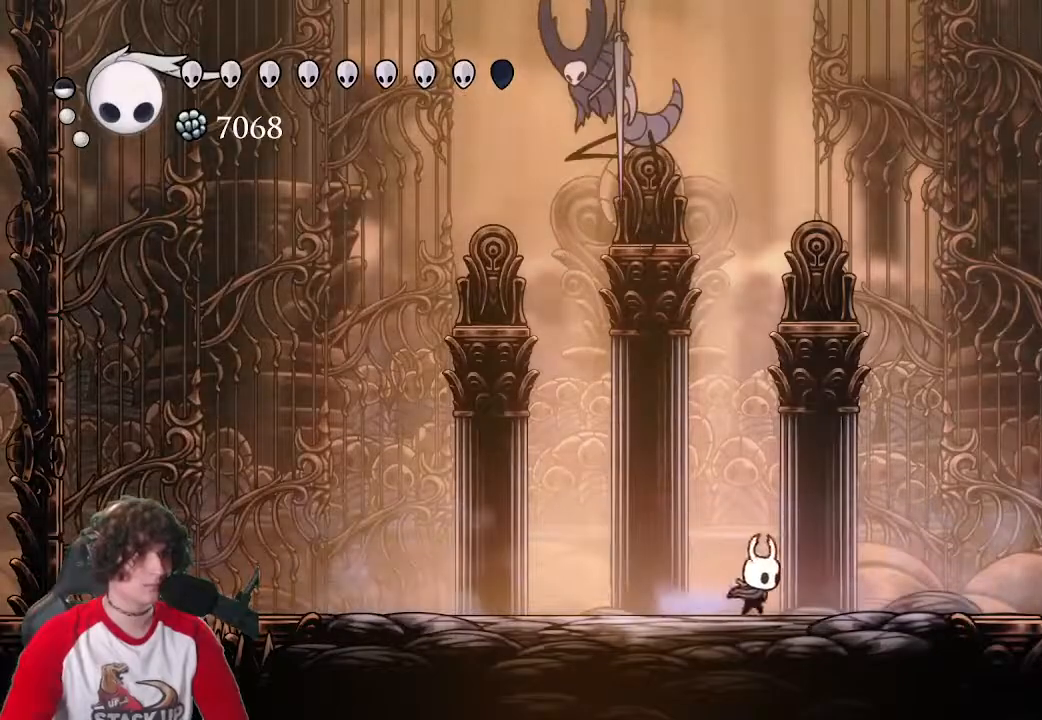
Gameplay with keyboard; each line is a JSON object with the keys held at the frame after it. "events" lists presses ("down") and releases ("up") of "a", "attack", "cast", "cdash", "d", "dash", "dreamnail", "focus", "inventory", "jump", "quickmap", "s" and "w" between this image and that frame as [ms after this image, input, new state], when the widget could be followed in between. No other keys are recorded. Mouse input is not recorded. Key names are as the overlay labels them; some are game actions (e.g. jump) rather than physical keys.
{"keys": [], "events": [[33, "a", "down"], [67, "d", "up"], [167, "a", "up"], [167, "attack", "down"], [317, "attack", "up"], [400, "attack", "down"], [500, "attack", "up"]]}
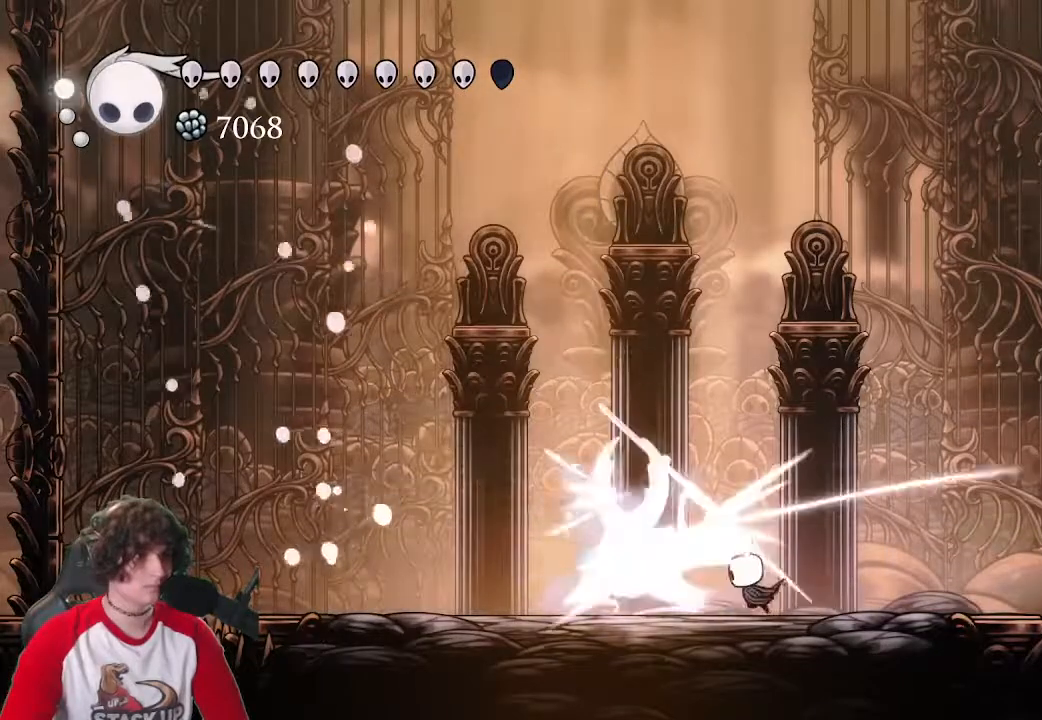
{"keys": ["a", "attack"], "events": [[50, "attack", "down"], [133, "attack", "up"], [233, "attack", "down"], [367, "attack", "up"], [417, "attack", "down"], [467, "a", "down"]]}
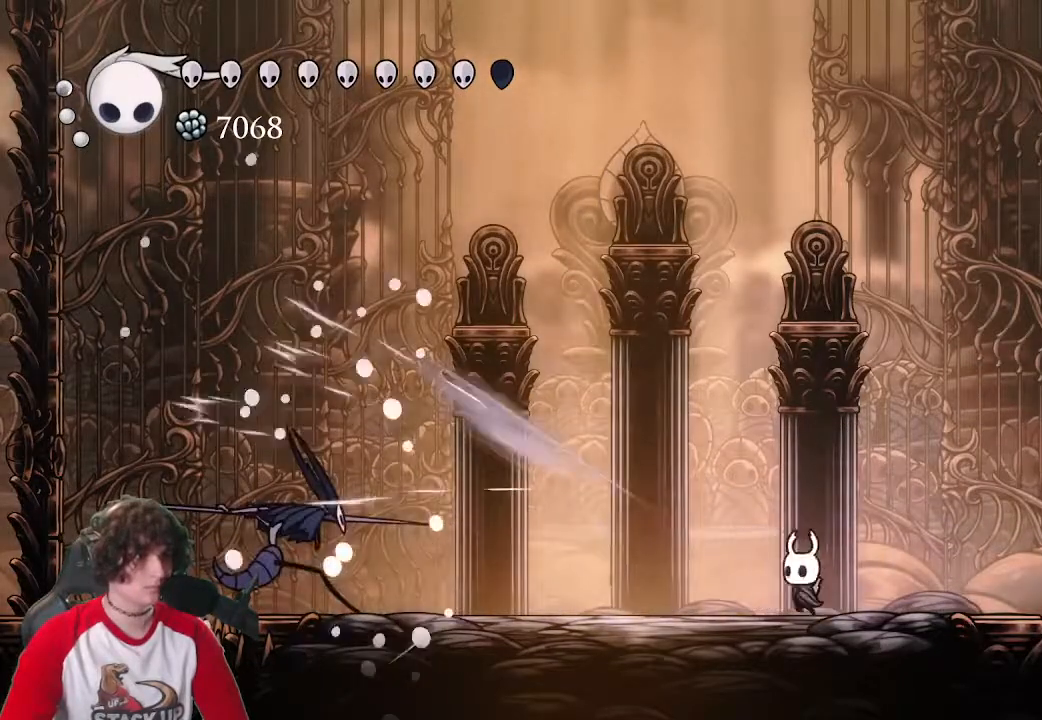
{"keys": ["attack", "d", "s"], "events": [[17, "attack", "up"], [17, "jump", "down"], [67, "s", "down"], [300, "a", "up"], [300, "d", "down"], [300, "jump", "up"], [383, "attack", "down"]]}
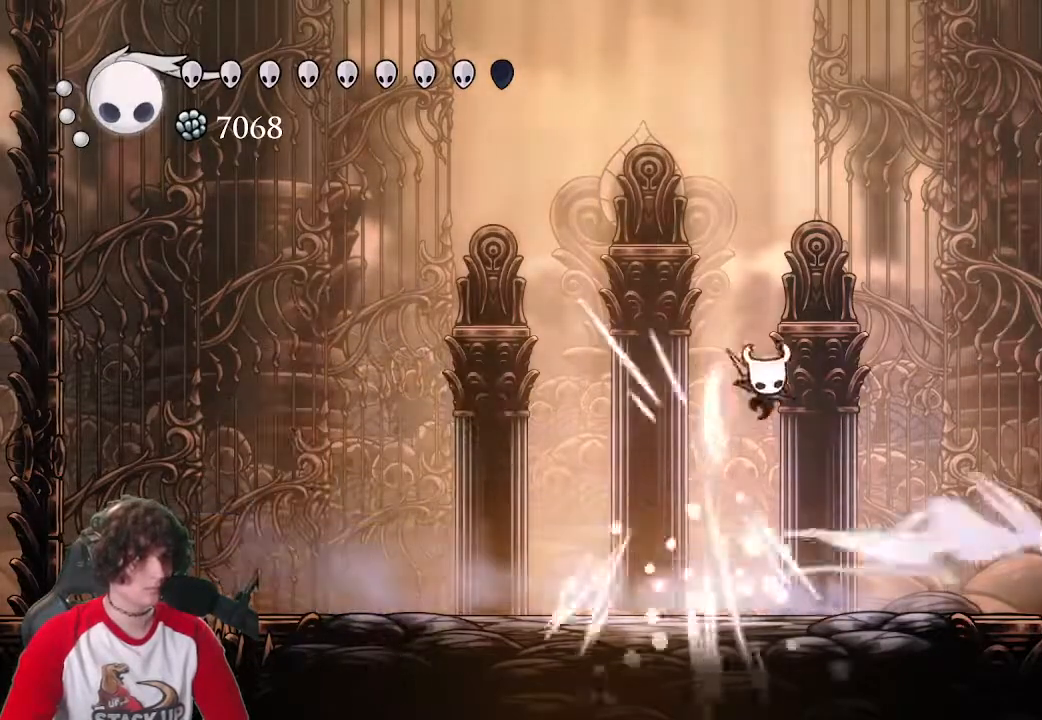
{"keys": ["attack", "d"], "events": [[33, "attack", "up"], [67, "d", "up"], [117, "s", "up"], [267, "d", "down"], [500, "attack", "down"]]}
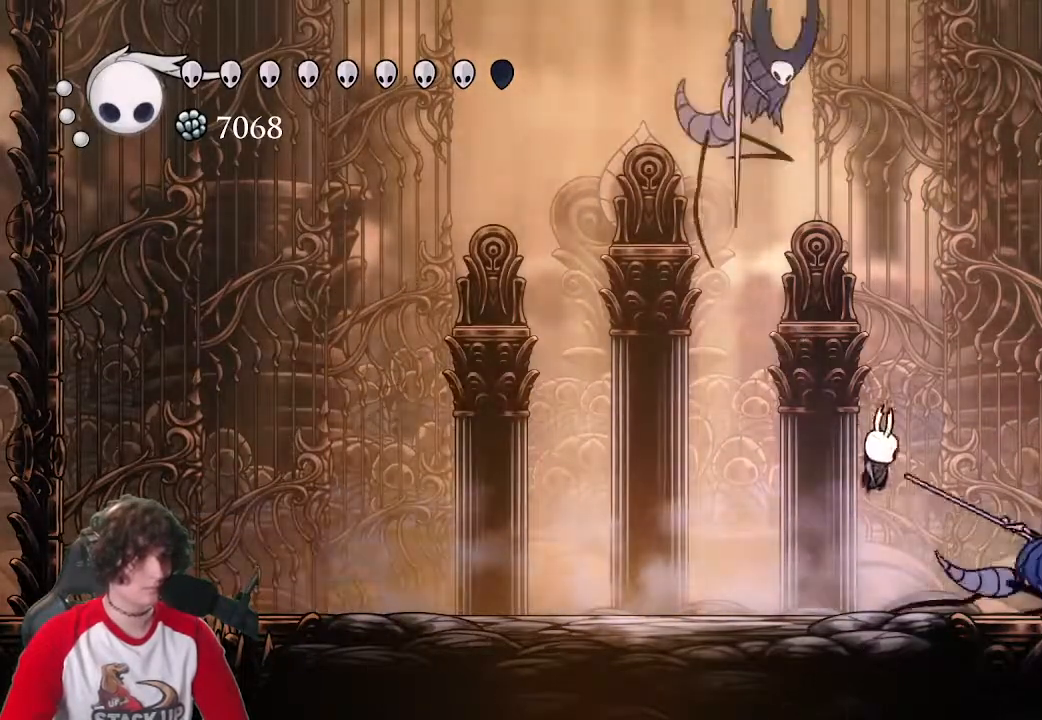
{"keys": ["a", "attack"], "events": [[50, "attack", "up"], [367, "a", "down"], [417, "d", "up"], [467, "attack", "down"]]}
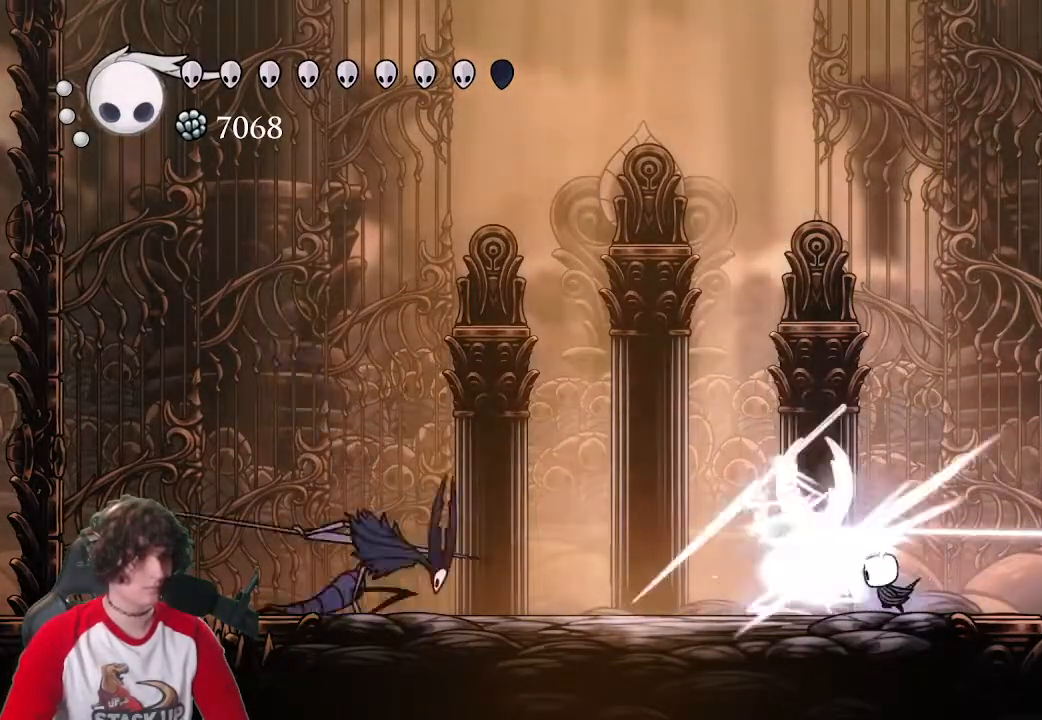
{"keys": ["a", "jump", "s"], "events": [[17, "a", "up"], [67, "attack", "up"], [150, "attack", "down"], [200, "attack", "up"], [333, "attack", "down"], [383, "jump", "down"], [433, "a", "down"], [433, "attack", "up"], [483, "s", "down"]]}
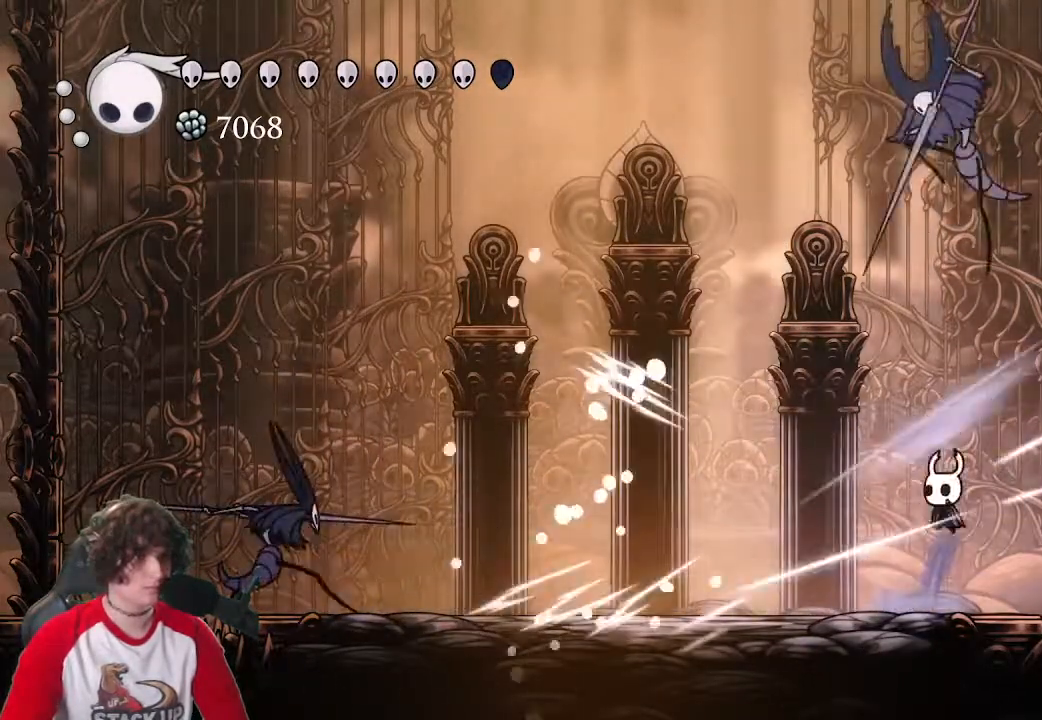
{"keys": ["d"], "events": [[267, "s", "up"], [350, "jump", "up"], [450, "d", "down"], [500, "a", "up"]]}
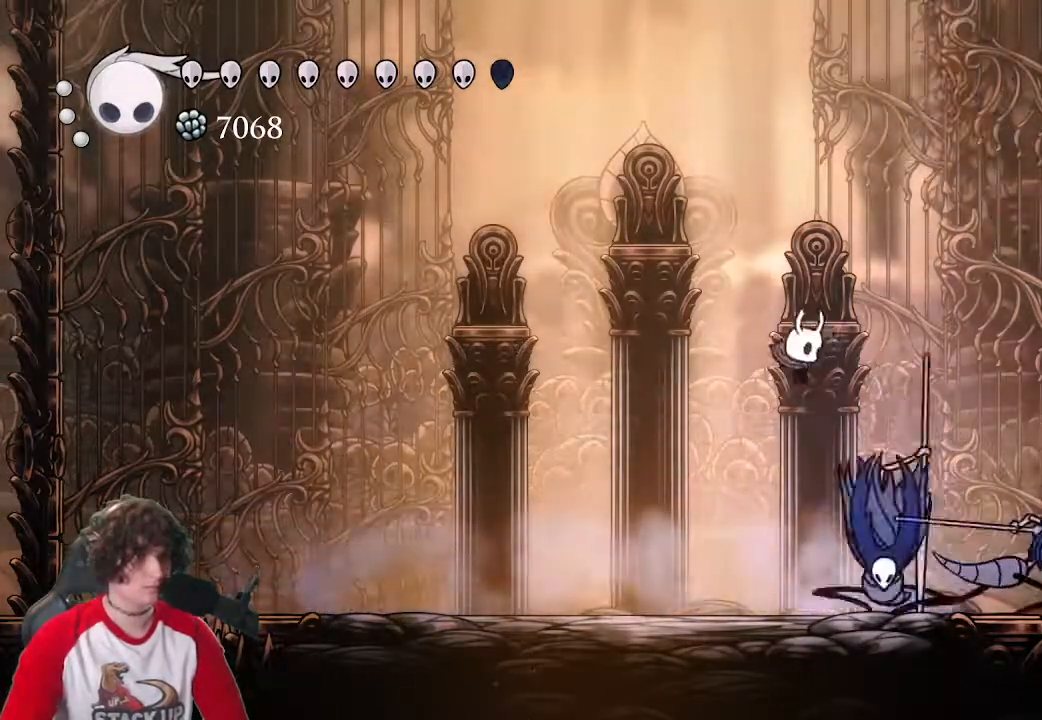
{"keys": ["attack"], "events": [[50, "attack", "down"], [83, "d", "up"], [183, "attack", "up"], [283, "attack", "down"], [367, "attack", "up"], [467, "attack", "down"]]}
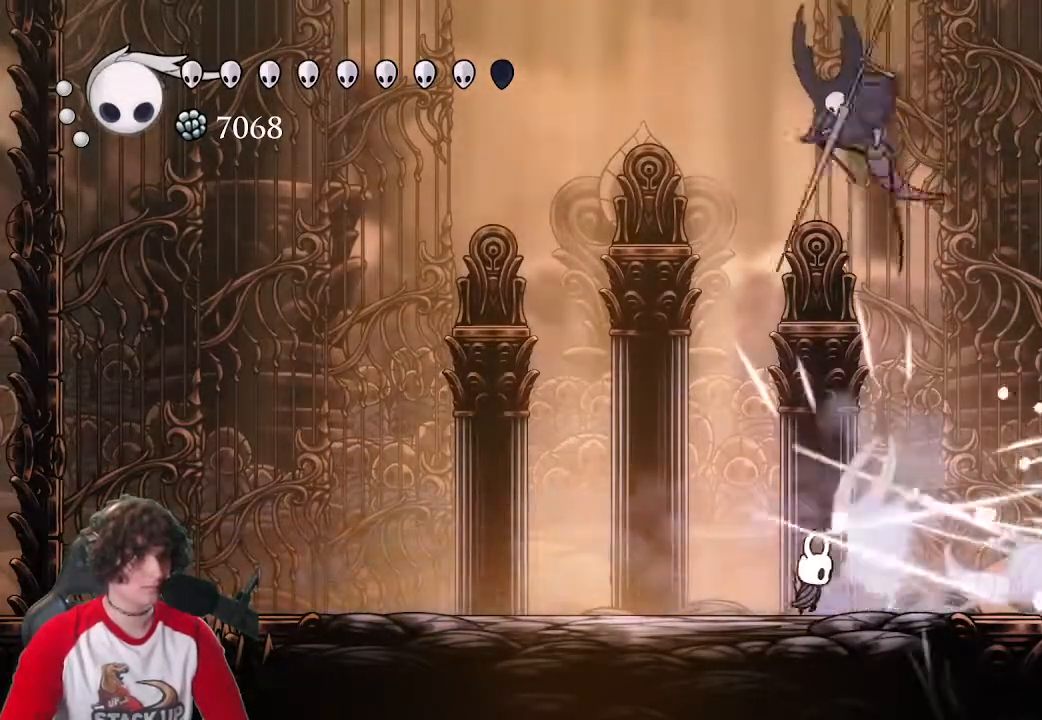
{"keys": ["attack"], "events": [[33, "a", "down"], [100, "attack", "up"], [333, "d", "down"], [383, "a", "up"], [433, "attack", "down"], [433, "d", "up"]]}
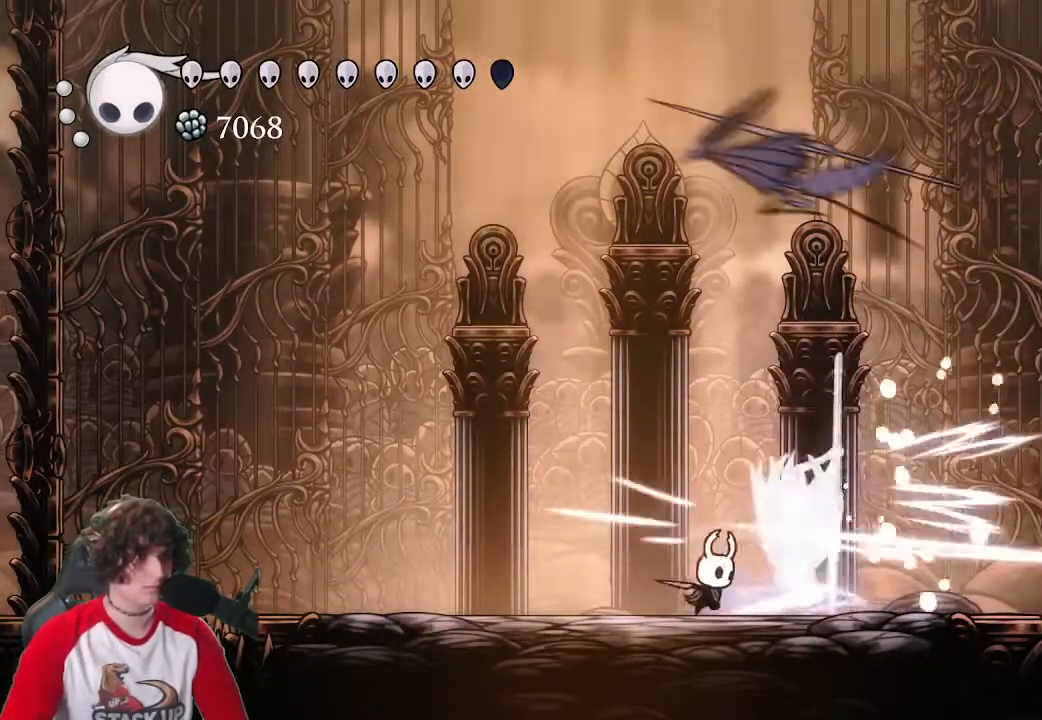
{"keys": ["a"], "events": [[67, "attack", "up"], [117, "attack", "down"], [267, "a", "down"], [317, "attack", "up"]]}
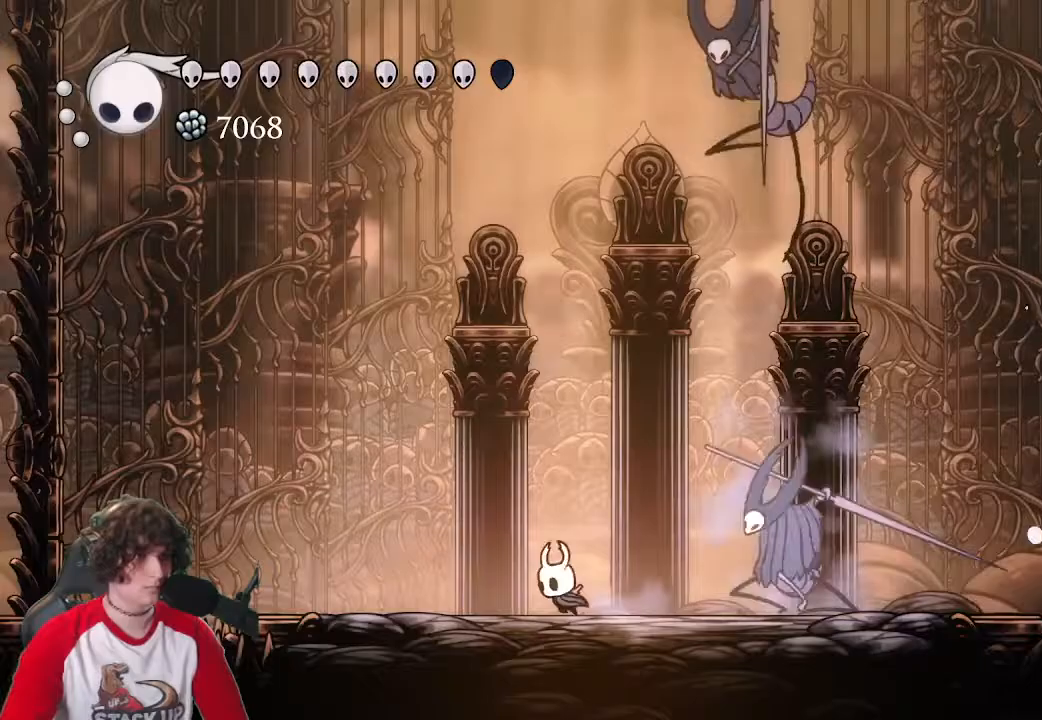
{"keys": ["a", "attack"], "events": [[83, "a", "up"], [83, "d", "down"], [133, "attack", "down"], [183, "d", "up"], [283, "attack", "up"], [317, "attack", "down"], [417, "attack", "up"], [467, "a", "down"], [467, "attack", "down"]]}
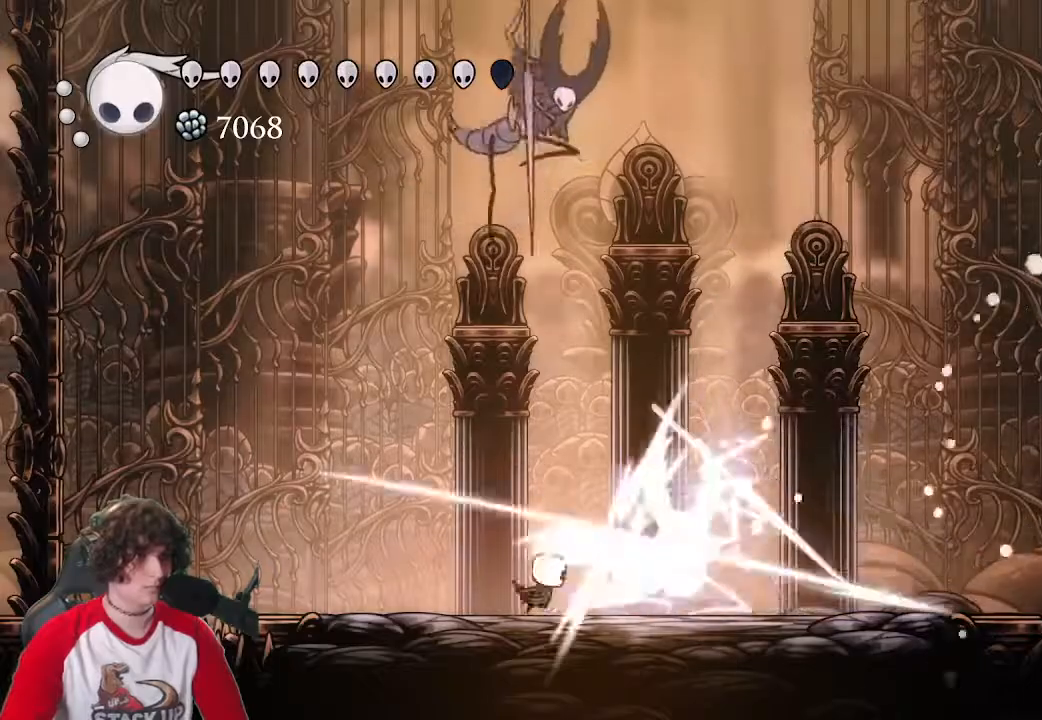
{"keys": ["attack"], "events": [[17, "attack", "up"], [383, "d", "down"], [433, "a", "up"], [483, "attack", "down"], [483, "d", "up"]]}
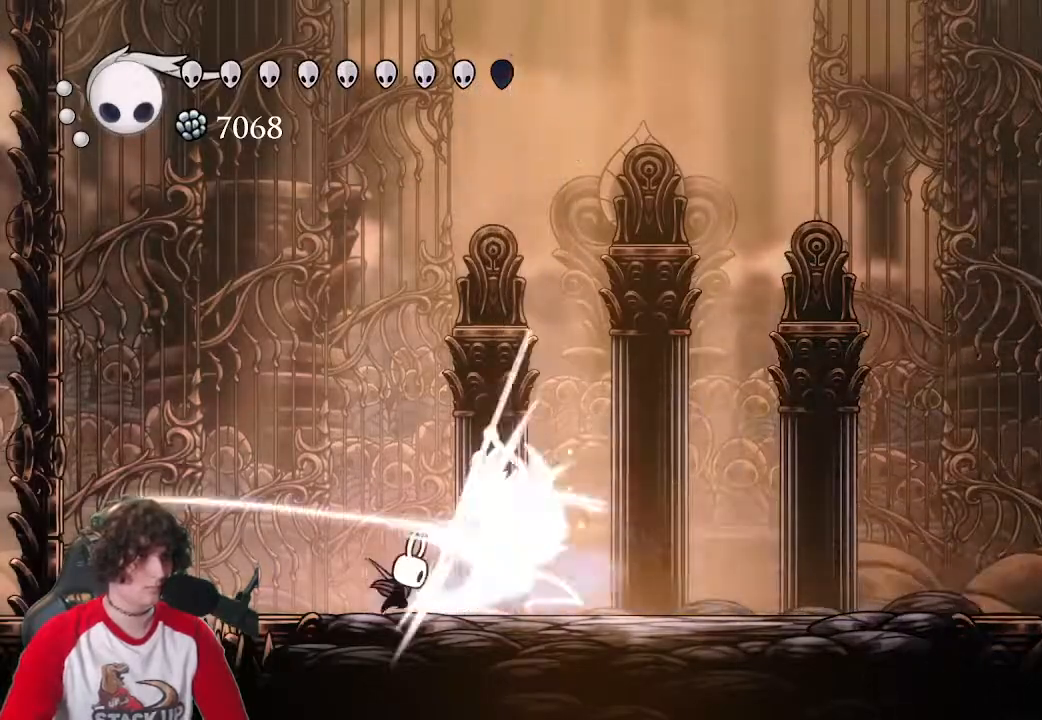
{"keys": ["a"], "events": [[67, "attack", "up"], [167, "attack", "down"], [217, "attack", "up"], [300, "attack", "down"], [400, "attack", "up"], [500, "a", "down"]]}
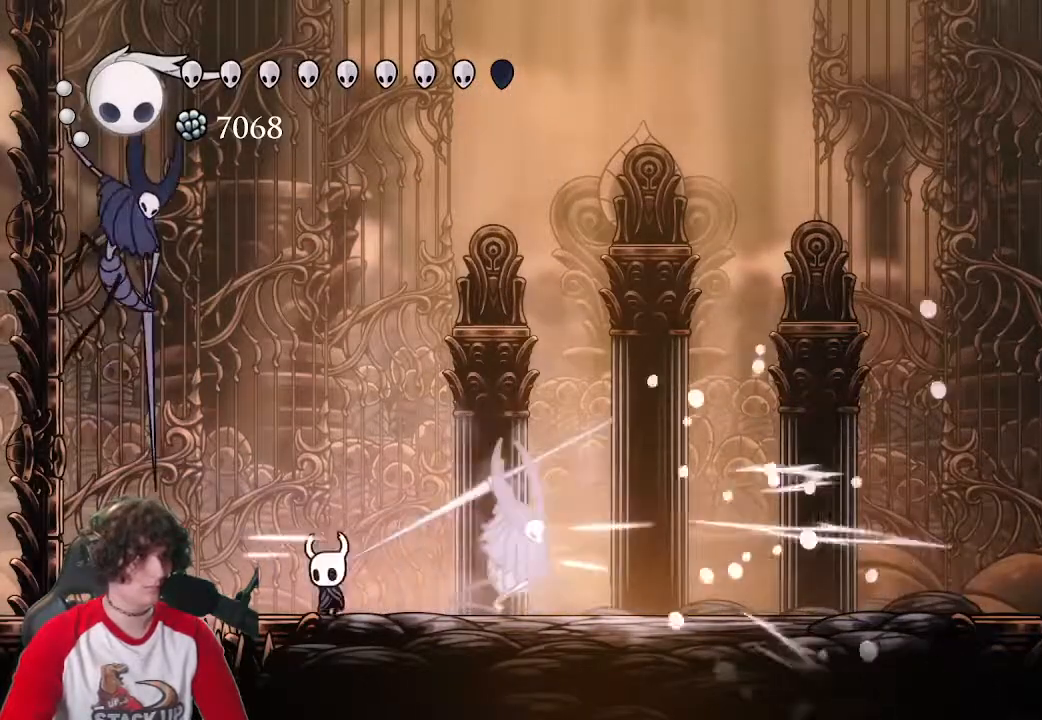
{"keys": [], "events": [[83, "jump", "down"], [133, "w", "down"], [183, "cast", "down"], [233, "a", "up"], [283, "jump", "up"], [317, "w", "up"], [367, "cast", "up"], [367, "w", "down"], [417, "w", "up"]]}
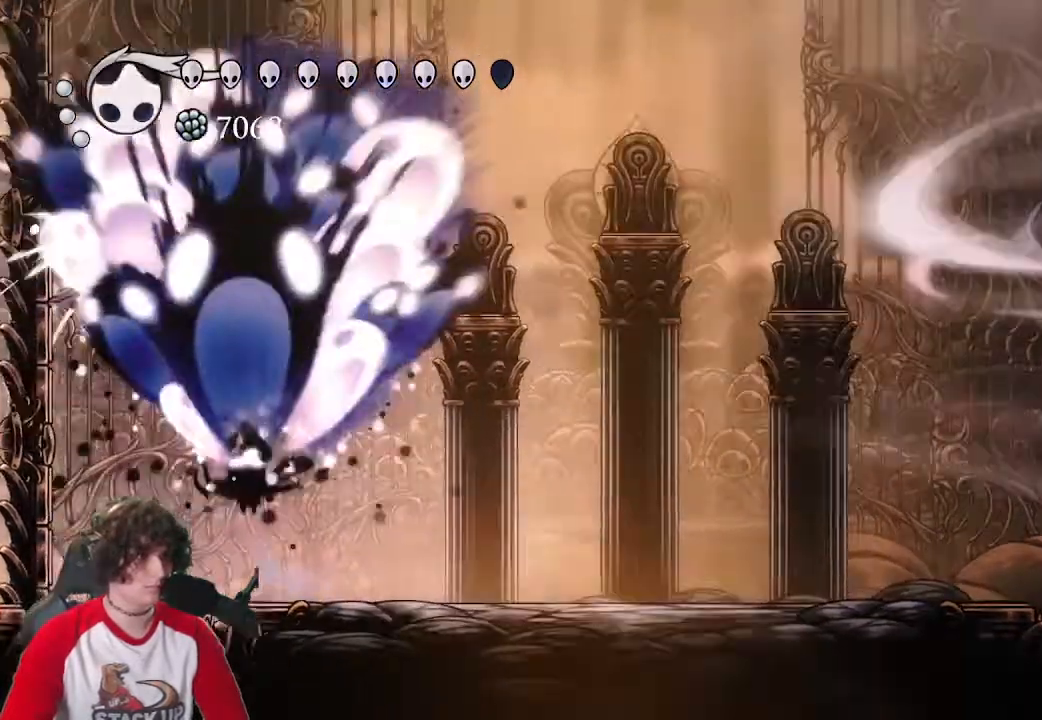
{"keys": ["d"], "events": [[67, "d", "down"]]}
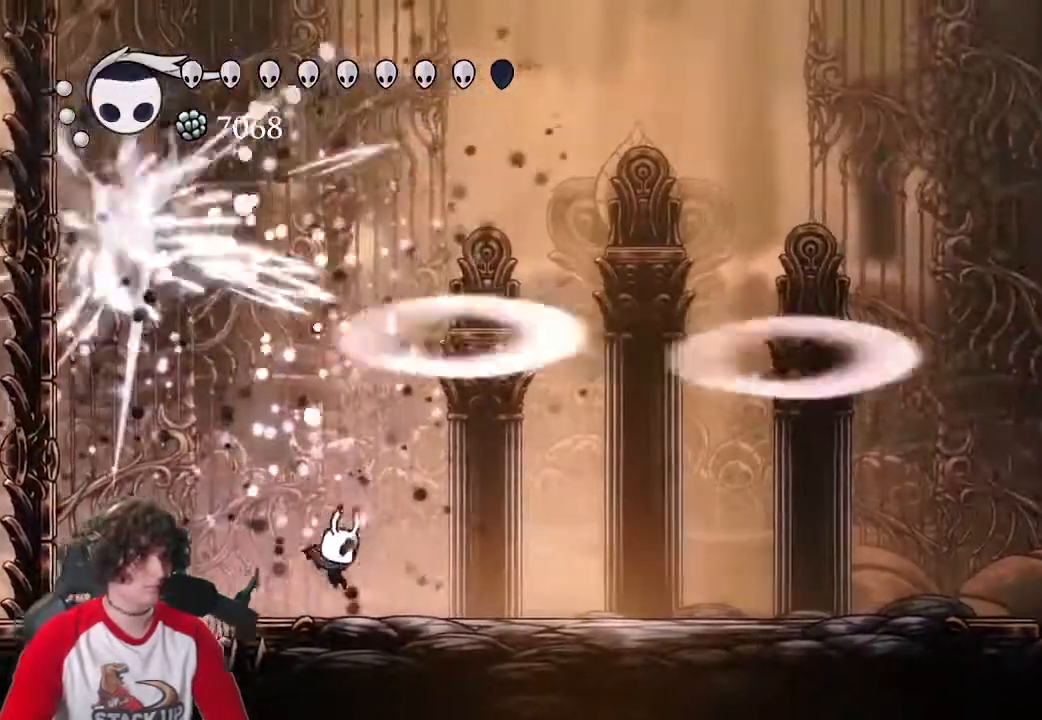
{"keys": ["d", "jump"], "events": [[450, "jump", "down"]]}
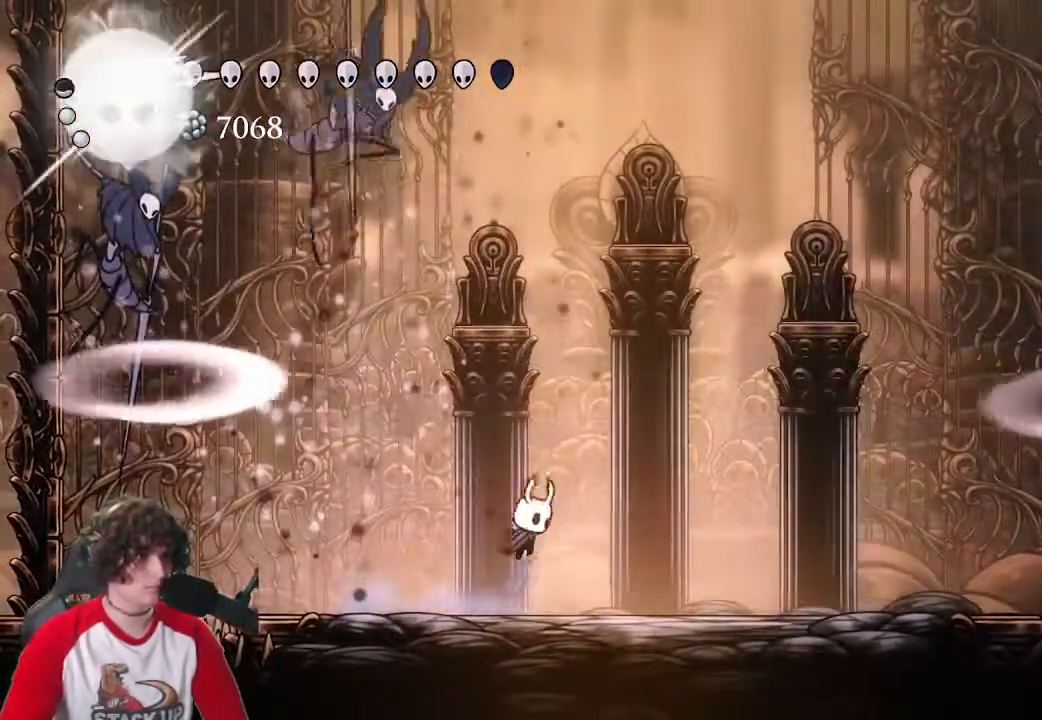
{"keys": ["d", "jump"], "events": [[83, "a", "down"], [133, "d", "up"], [183, "attack", "down"], [233, "a", "up"], [233, "d", "down"], [367, "attack", "up"]]}
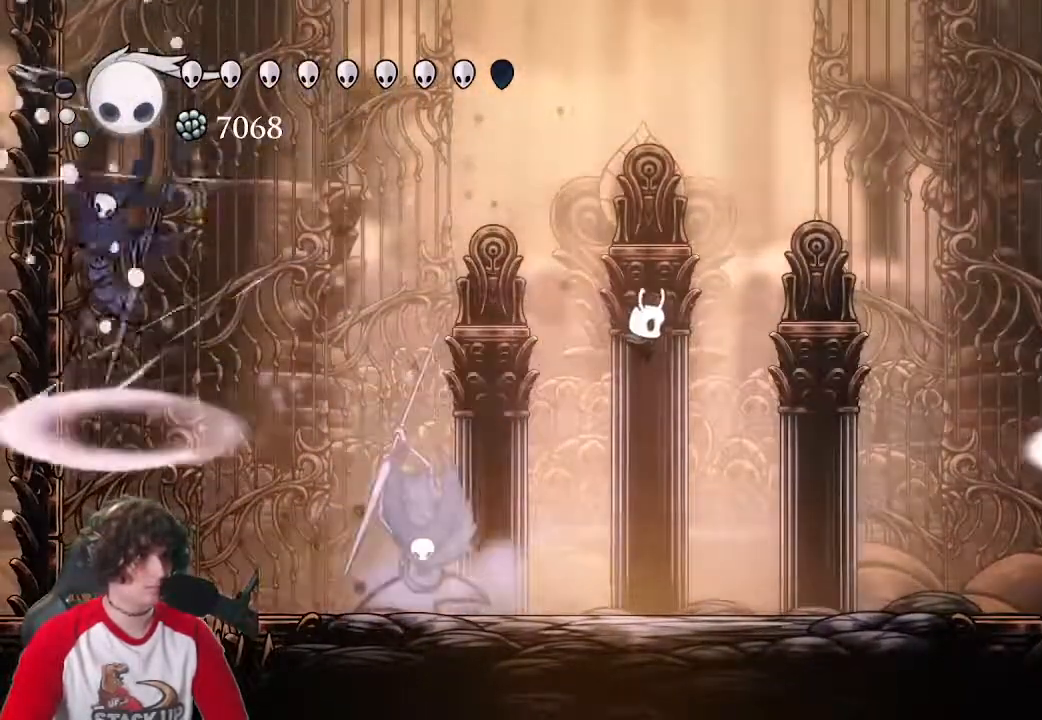
{"keys": ["a", "d", "jump"], "events": [[150, "jump", "up"], [250, "jump", "down"], [433, "a", "down"]]}
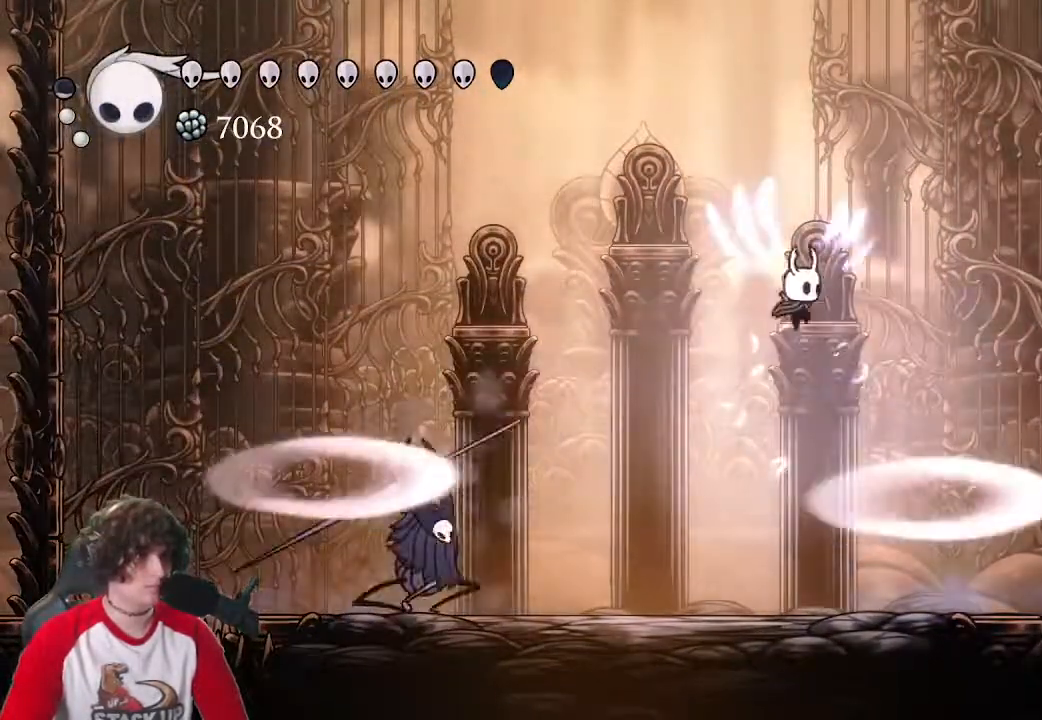
{"keys": ["d"], "events": [[33, "d", "up"], [350, "jump", "up"], [450, "a", "up"], [450, "d", "down"]]}
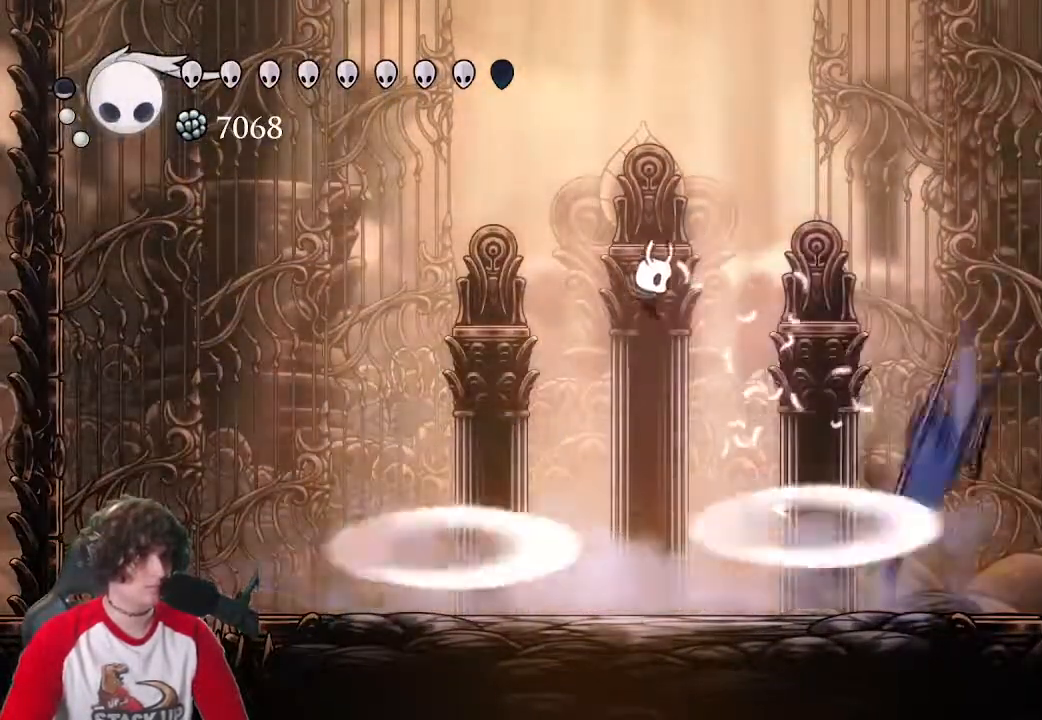
{"keys": ["attack"], "events": [[367, "attack", "down"], [367, "d", "up"]]}
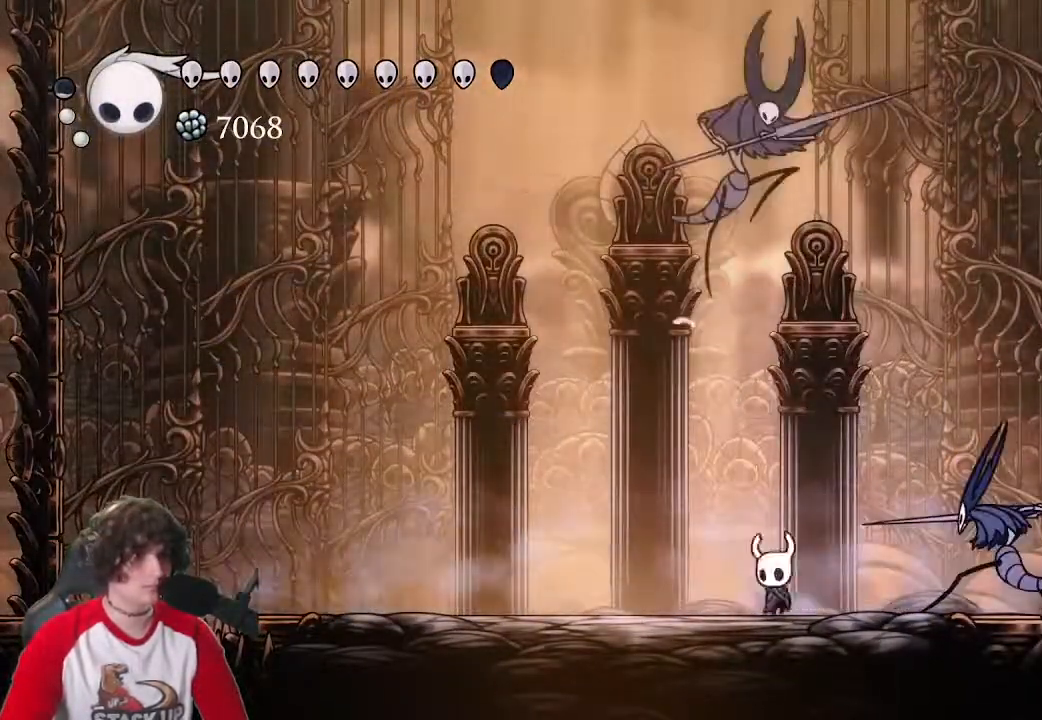
{"keys": ["a"], "events": [[17, "a", "down"], [17, "jump", "down"], [67, "attack", "up"], [150, "s", "down"], [200, "a", "up"], [300, "a", "down"], [333, "jump", "up"], [483, "s", "up"]]}
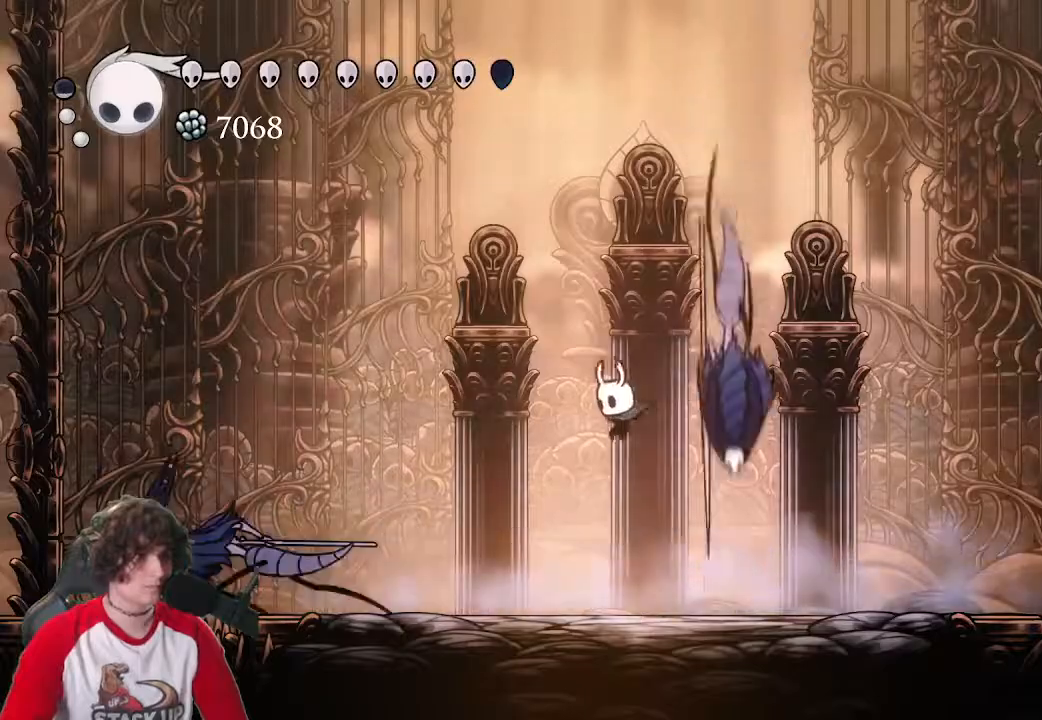
{"keys": ["attack"], "events": [[117, "d", "down"], [167, "a", "up"], [217, "attack", "down"], [217, "d", "up"], [300, "attack", "up"], [350, "attack", "down"], [450, "attack", "up"], [500, "attack", "down"]]}
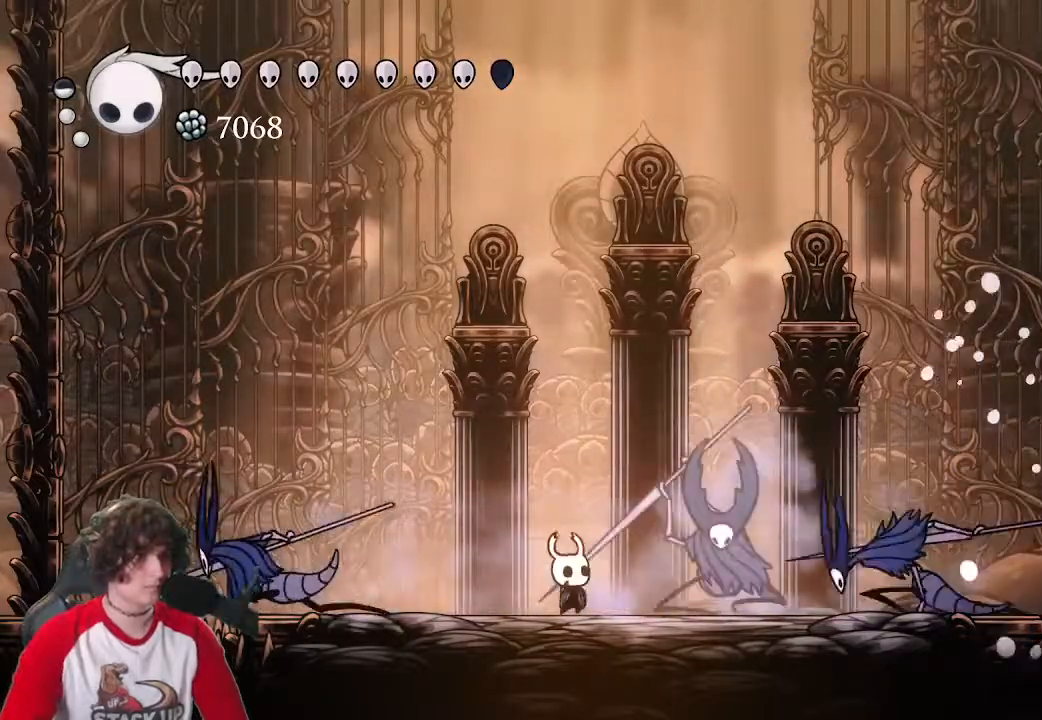
{"keys": ["d", "jump", "s"], "events": [[133, "attack", "up"], [183, "a", "down"], [233, "jump", "down"], [317, "a", "up"], [317, "d", "down"], [417, "s", "down"]]}
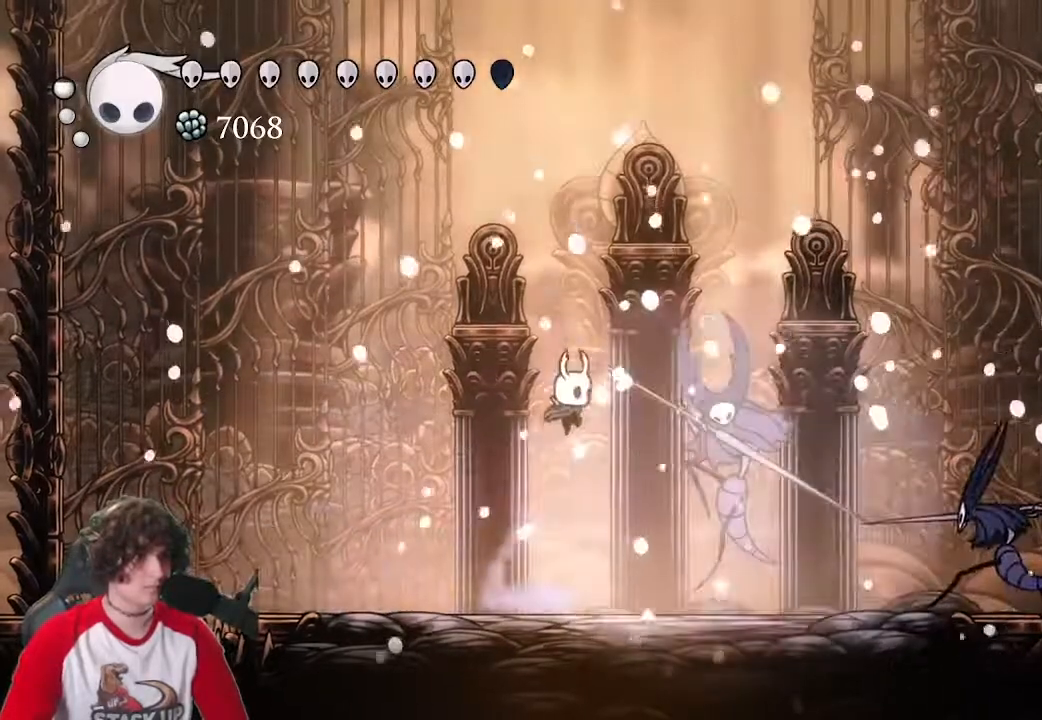
{"keys": ["a"], "events": [[200, "jump", "up"], [250, "attack", "down"], [300, "a", "down"], [333, "d", "up"], [383, "attack", "up"], [383, "s", "up"]]}
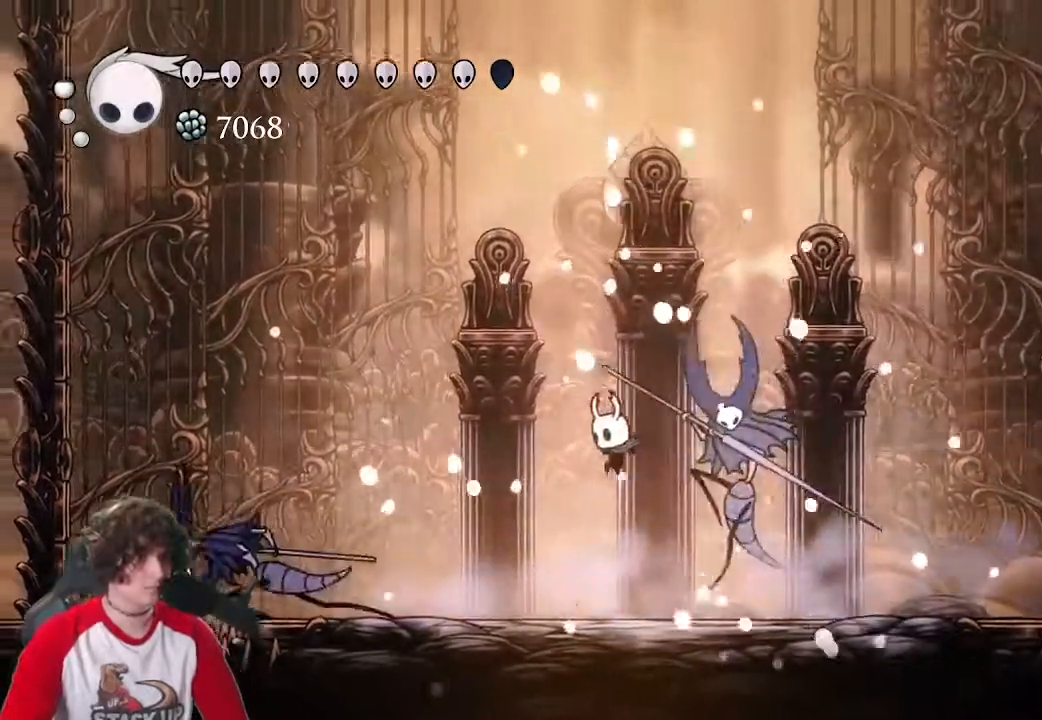
{"keys": ["a"], "events": [[400, "attack", "down"], [500, "attack", "up"]]}
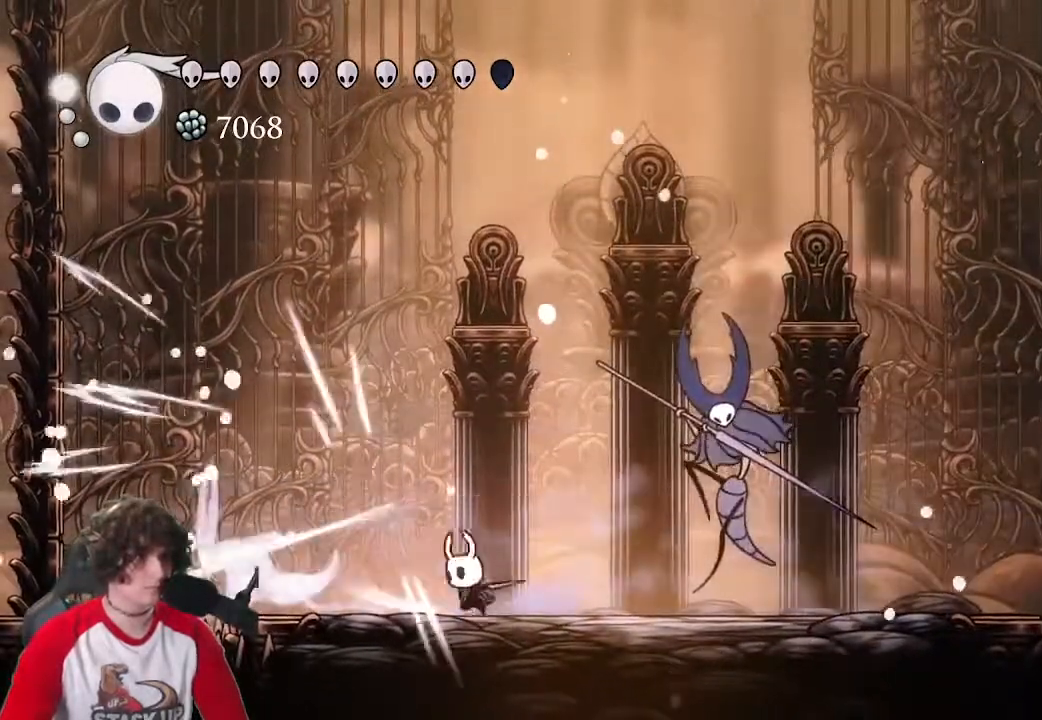
{"keys": ["d"], "events": [[83, "attack", "down"], [183, "attack", "up"], [283, "attack", "down"], [417, "a", "up"], [417, "attack", "up"], [417, "d", "down"]]}
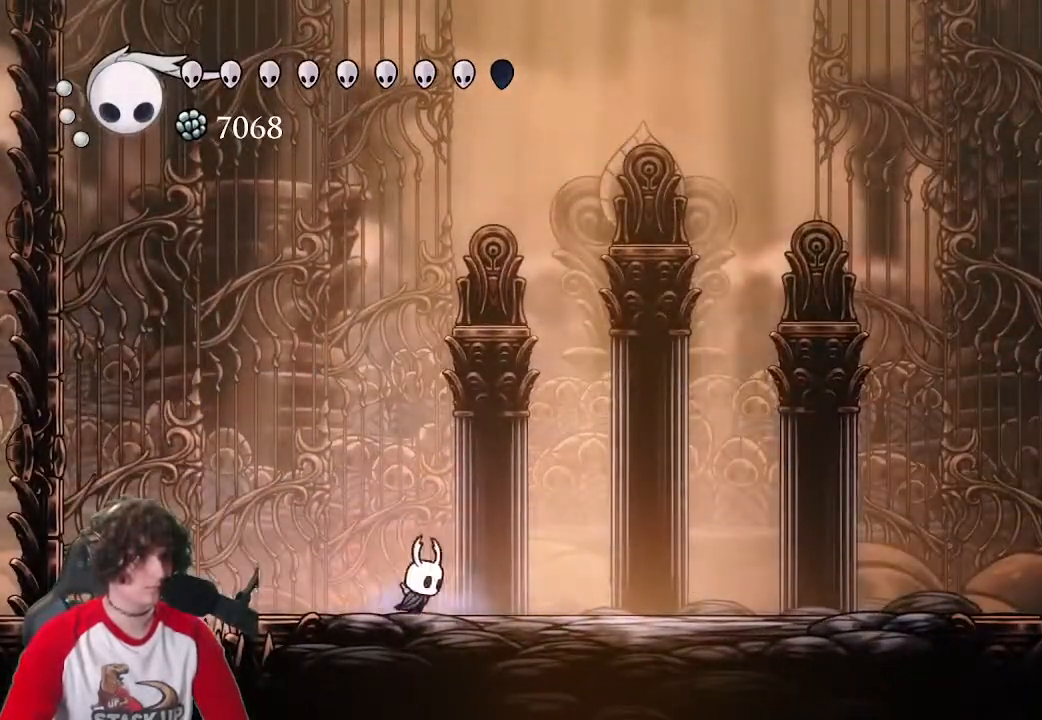
{"keys": ["d"], "events": []}